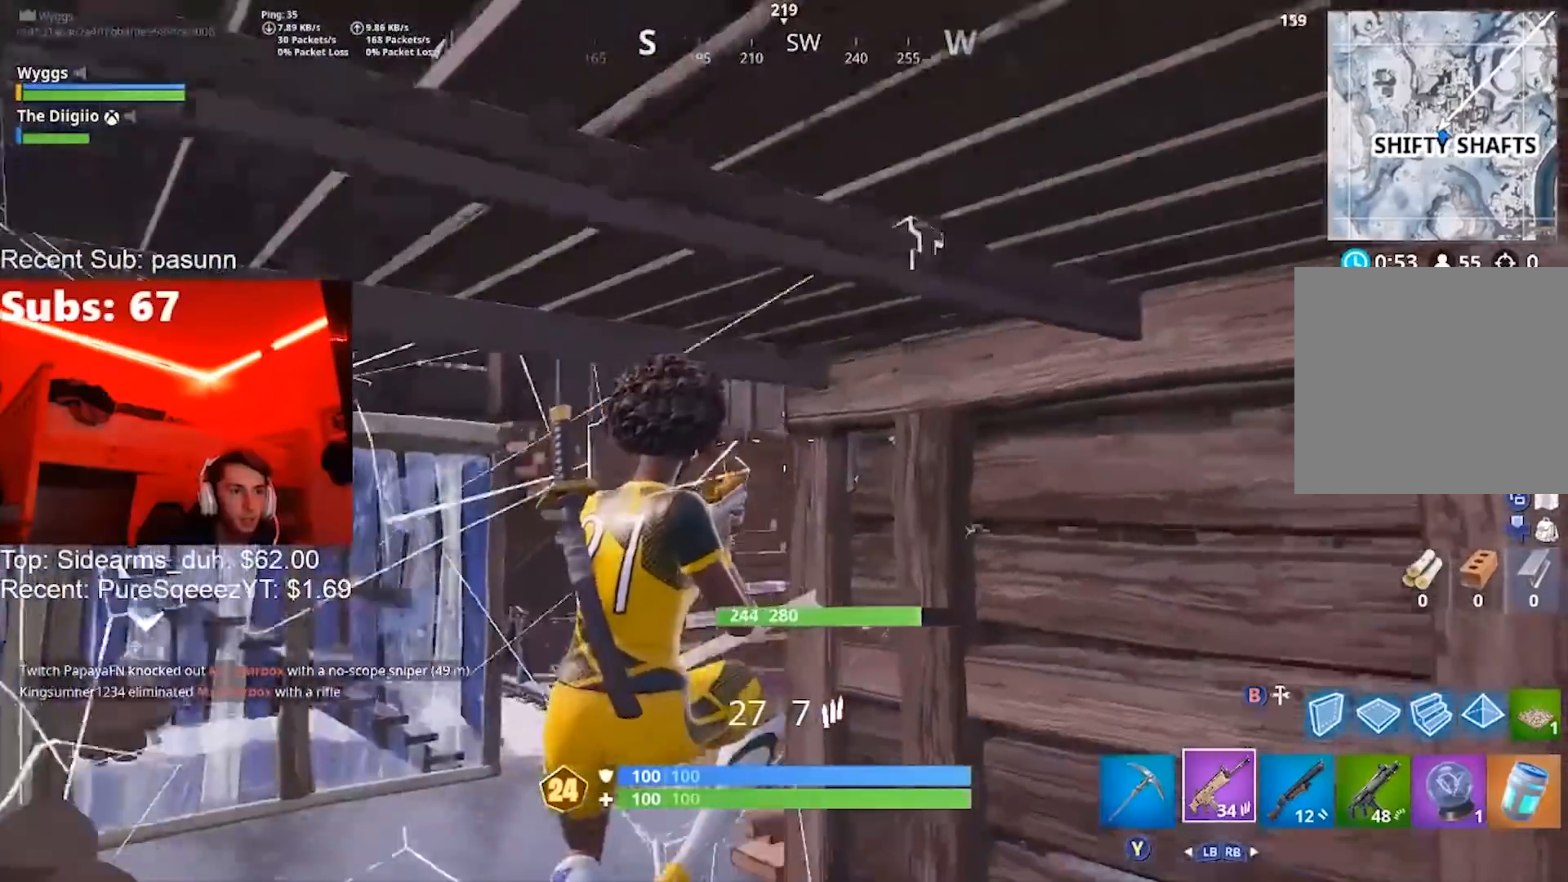
Gameplay with a controller (Xbox layout); each line is a JSON object with the inputs held at the frame after it. "events" lists button and stick changes between this image and that frame as [ms after this image, input, new state], when the widget could be followed in between.
{"buttons": [], "left_stick": "right", "right_stick": "center", "events": [[133, "right_stick", "down-left"], [300, "right_stick", "center"], [500, "left_stick", "right"]]}
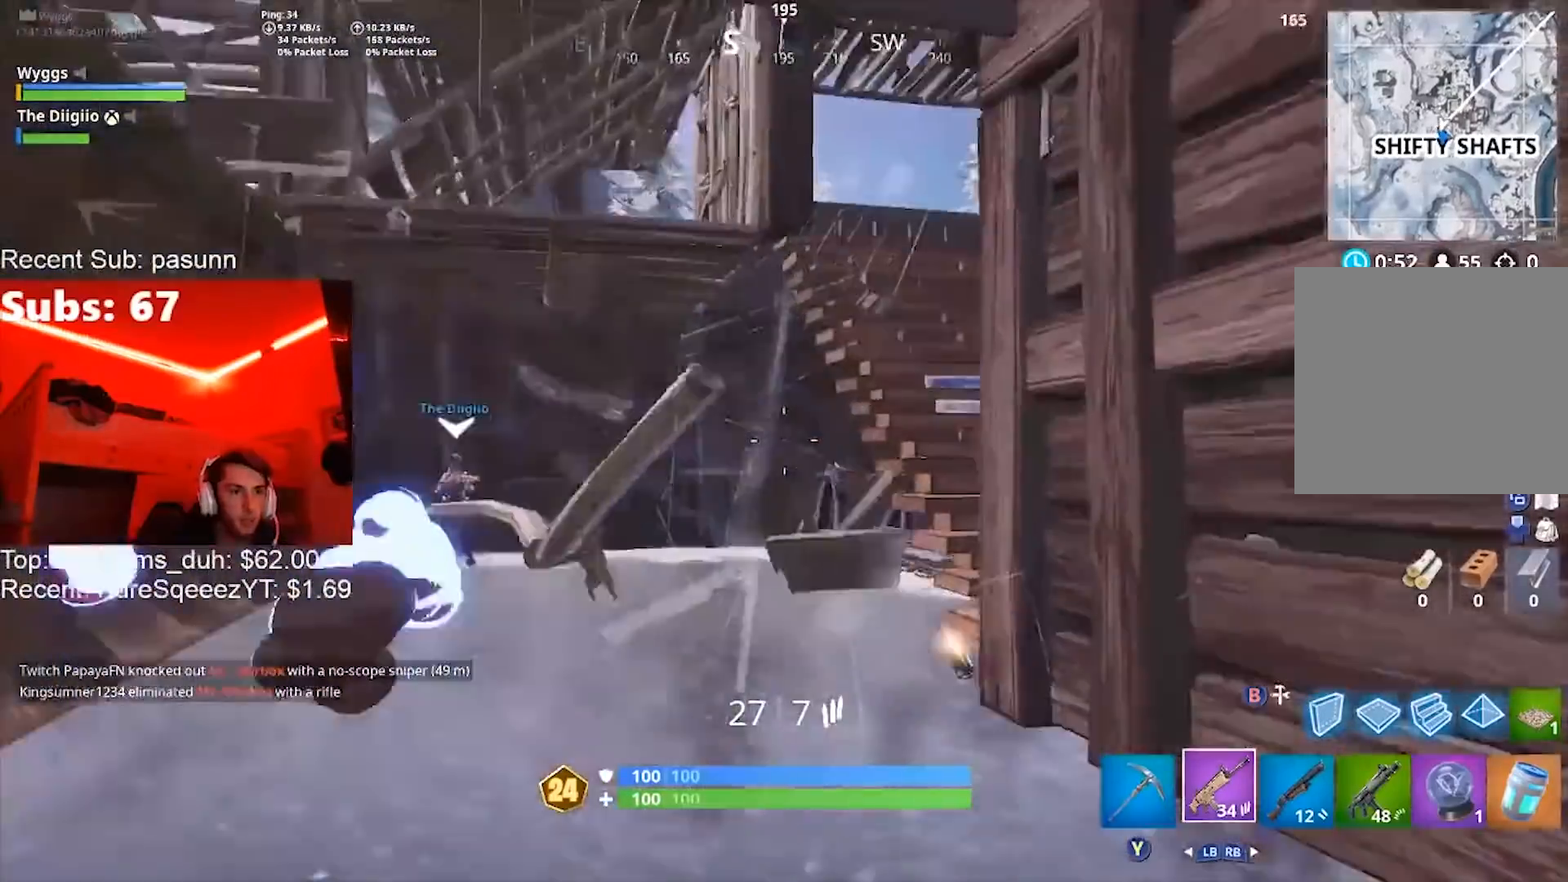
{"buttons": [], "left_stick": "right", "right_stick": "left", "events": [[100, "right_stick", "up-left"], [200, "right_stick", "center"], [467, "right_stick", "left"]]}
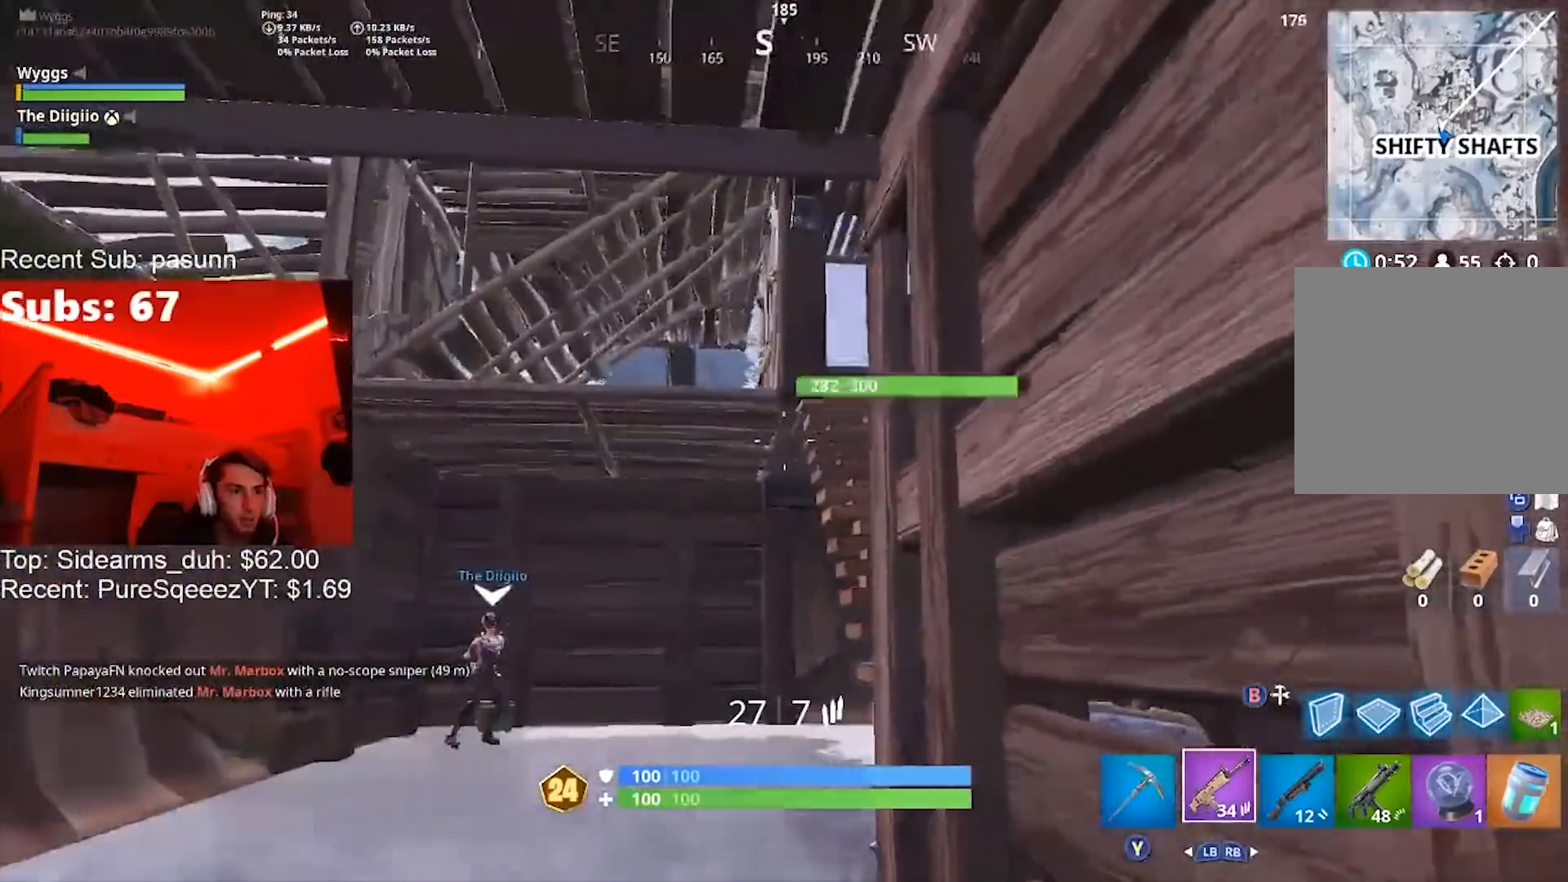
{"buttons": [], "left_stick": "left", "right_stick": "center", "events": [[133, "left_stick", "down-right"], [133, "right_stick", "center"], [367, "left_stick", "center"], [500, "left_stick", "left"]]}
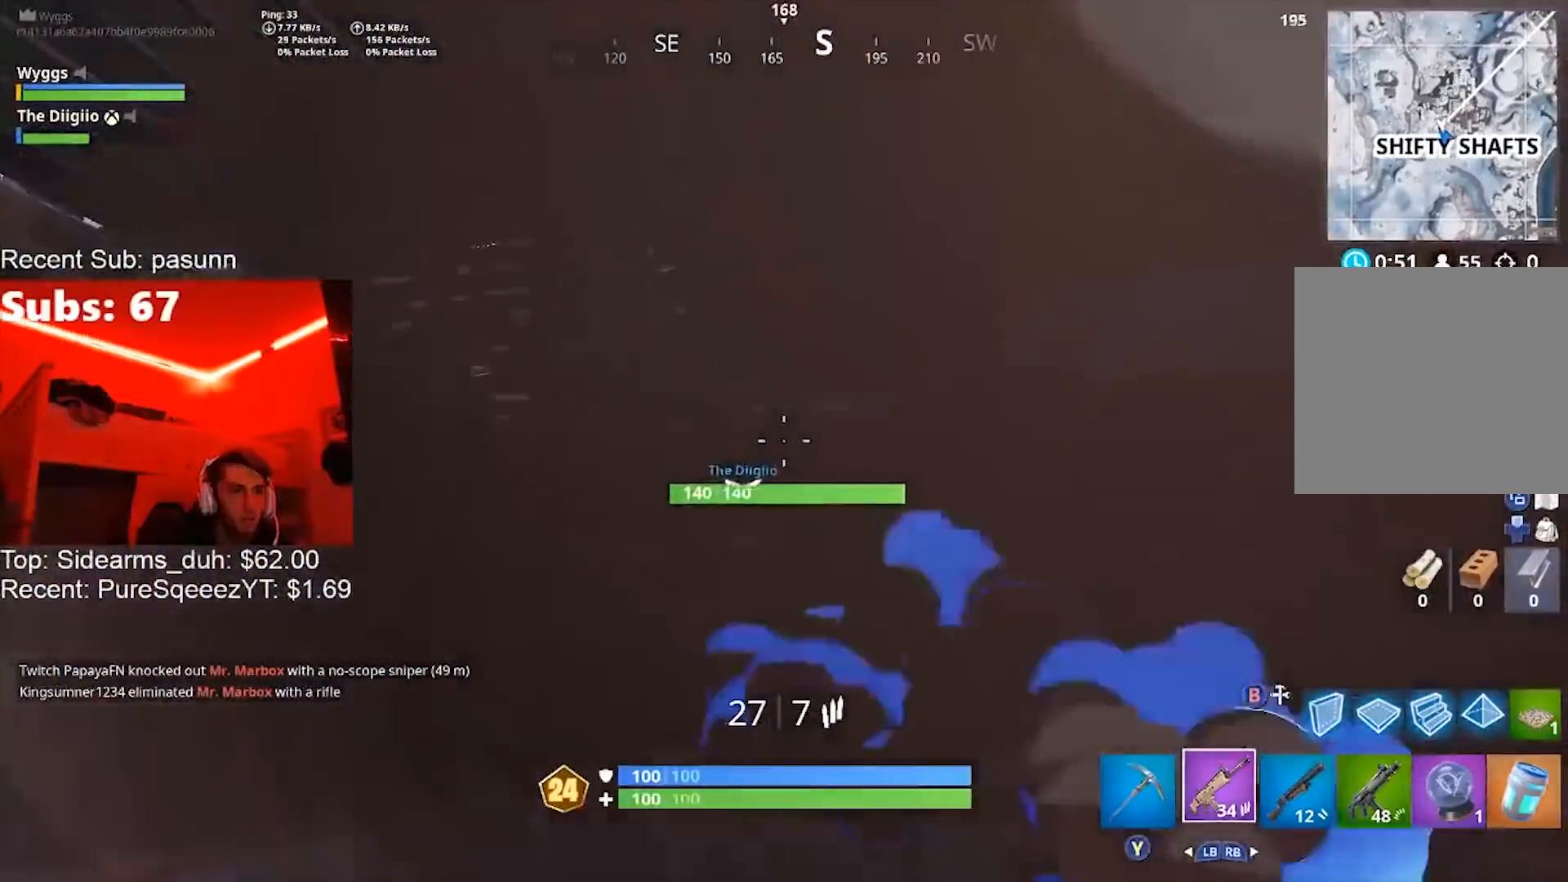
{"buttons": [], "left_stick": "up-right", "right_stick": "center", "events": [[200, "right_stick", "right"], [334, "R1", "down"], [334, "right_stick", "center"], [367, "R1", "up"], [367, "left_stick", "up-right"]]}
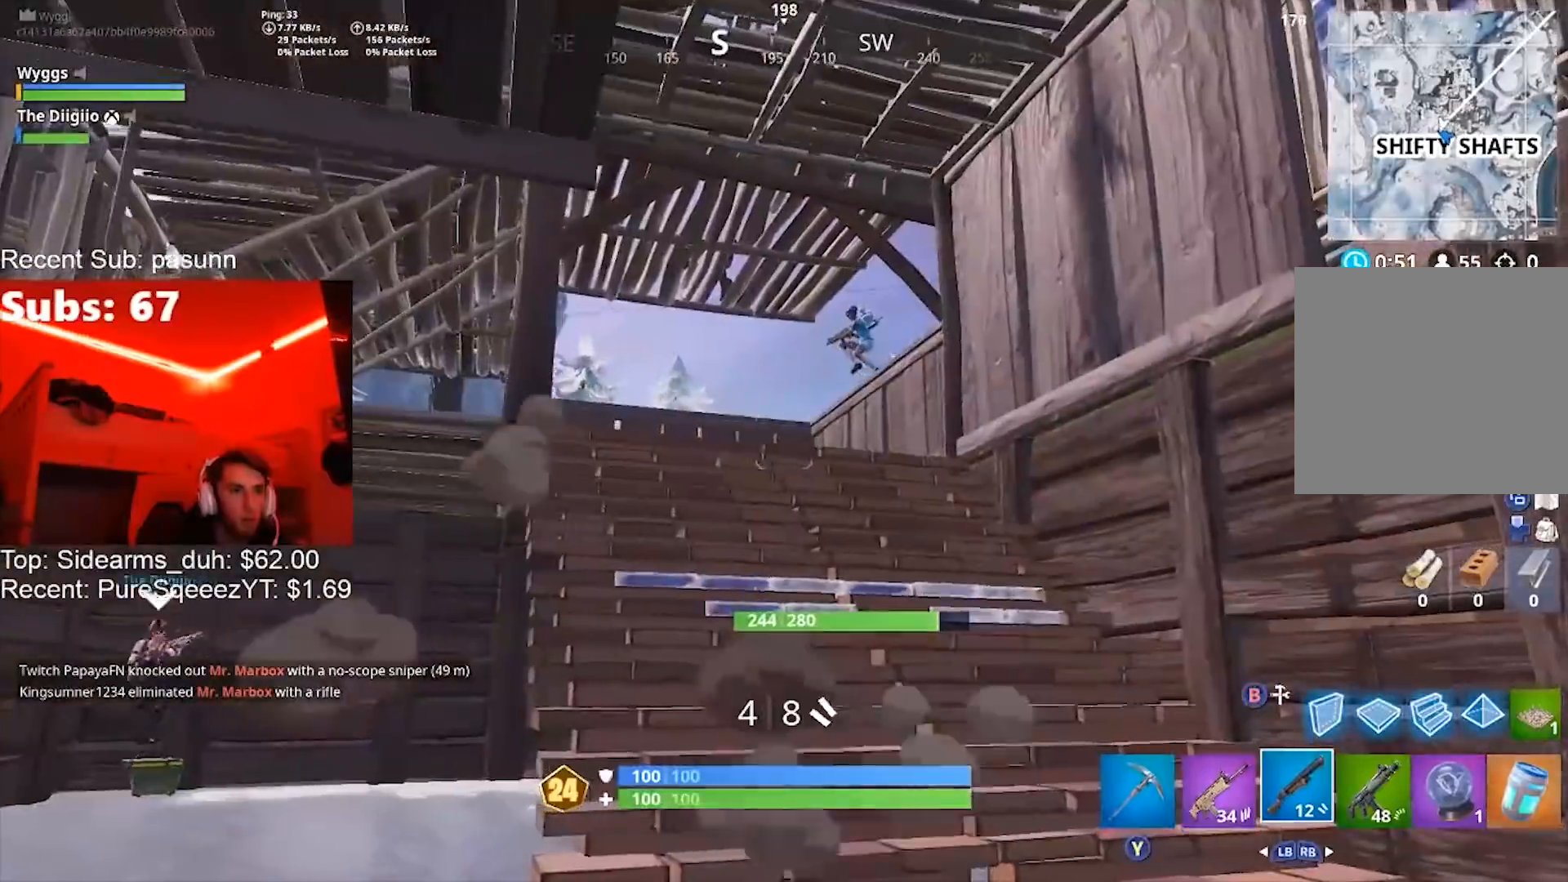
{"buttons": [], "left_stick": "up-left", "right_stick": "center", "events": [[166, "right_stick", "up"], [233, "A", "down"], [233, "left_stick", "up"], [266, "right_stick", "center"], [333, "A", "up"], [333, "left_stick", "up-left"], [333, "right_stick", "down"], [467, "right_stick", "center"]]}
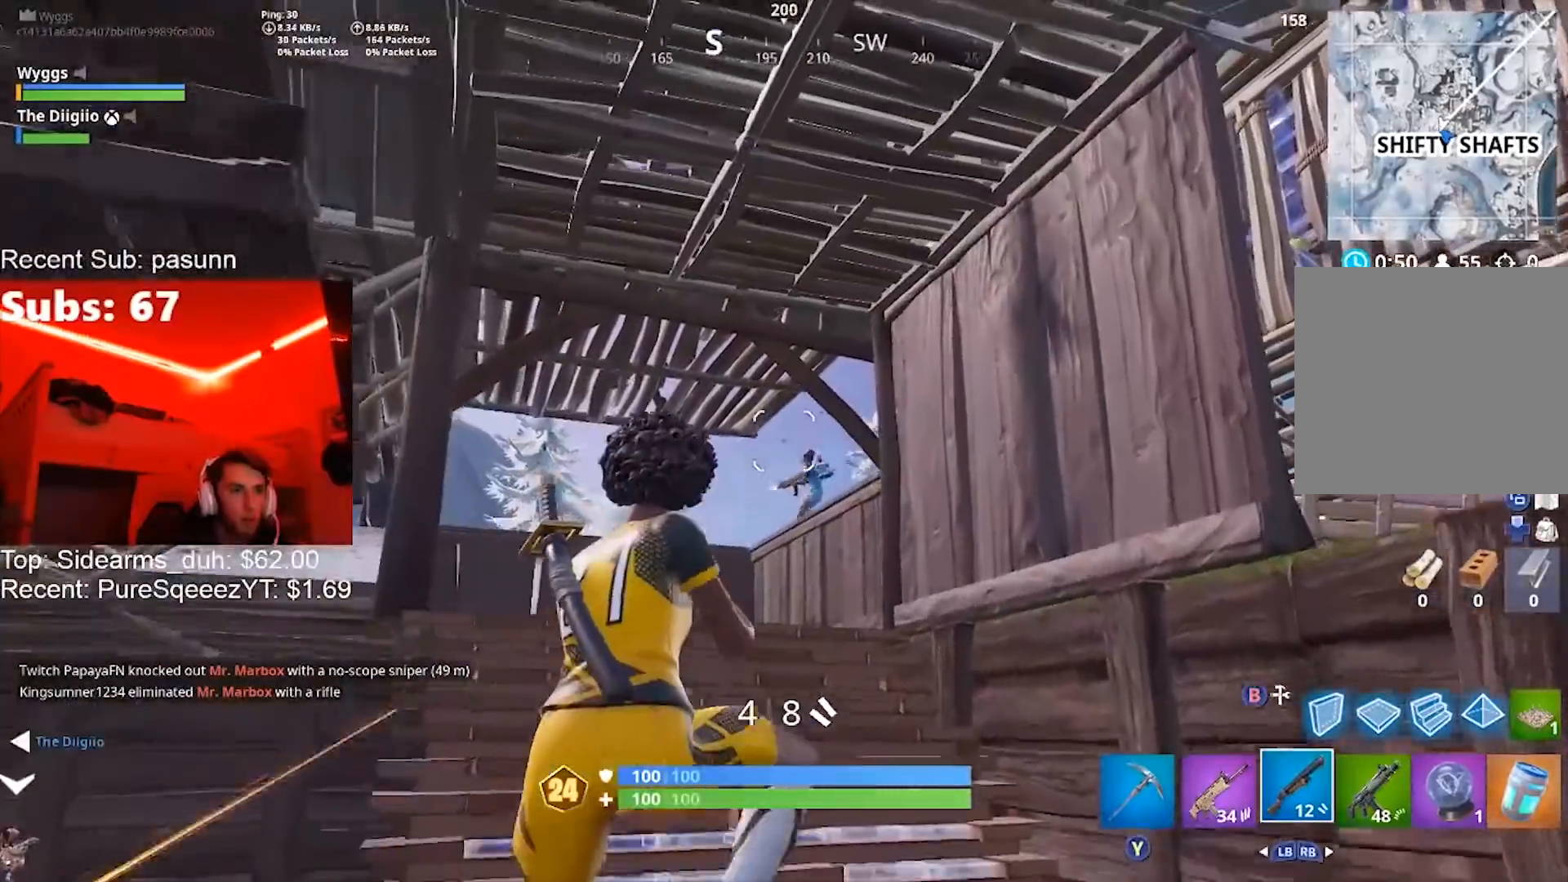
{"buttons": [], "left_stick": "up-left", "right_stick": "center", "events": [[67, "right_stick", "down"], [100, "R2", "down"], [167, "L1", "down"], [167, "right_stick", "up"], [200, "R2", "up"], [234, "right_stick", "center"], [267, "L1", "up"]]}
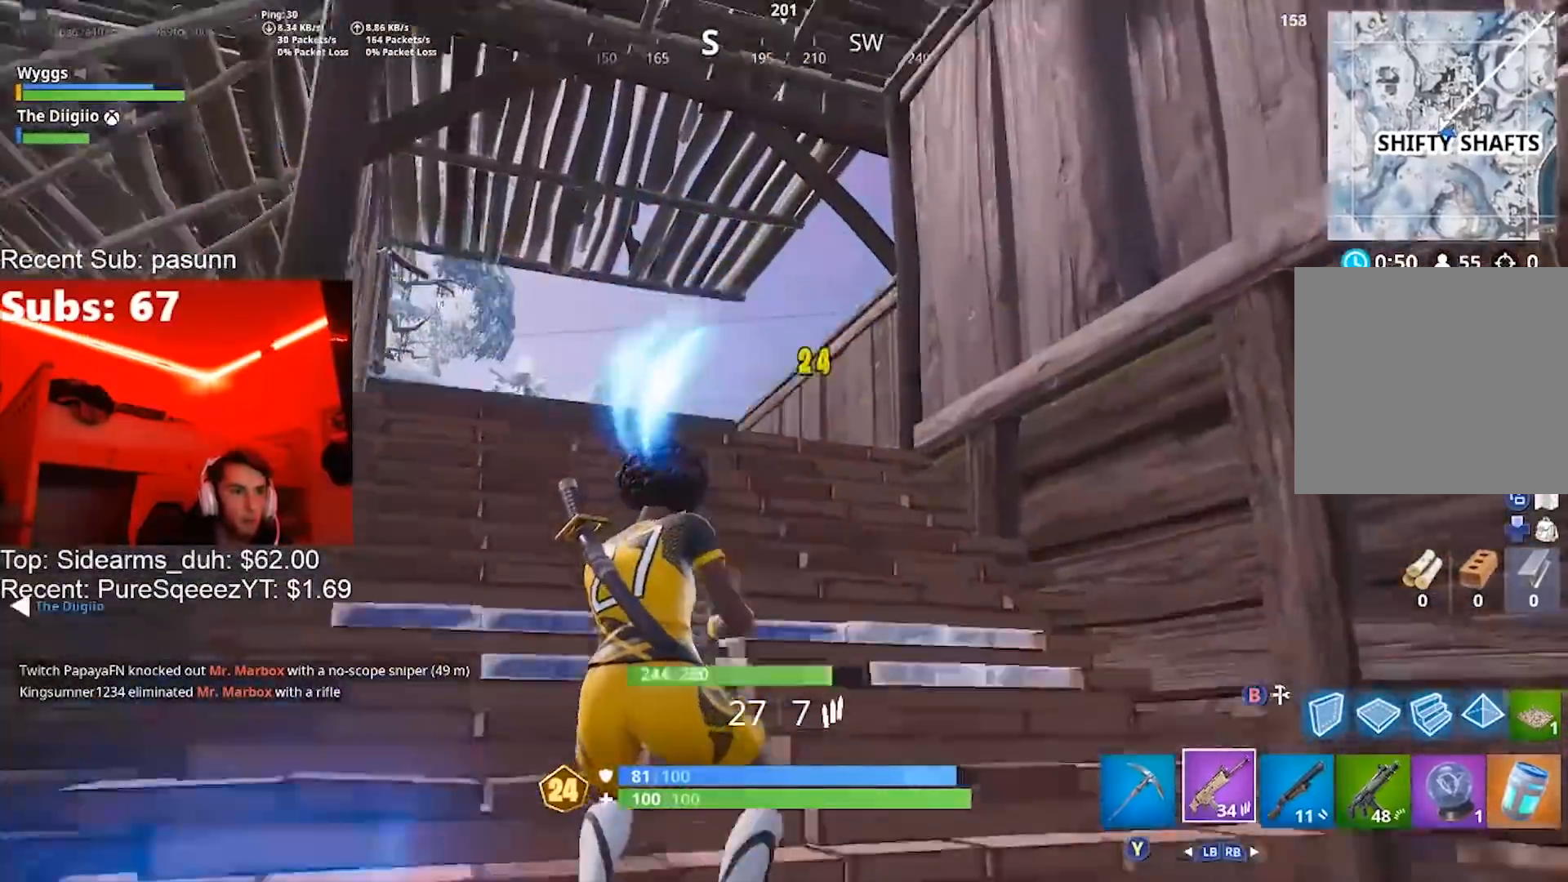
{"buttons": [], "left_stick": "up", "right_stick": "right", "events": [[100, "R1", "down"], [100, "left_stick", "up"], [133, "right_stick", "left"], [166, "R1", "up"], [300, "right_stick", "center"], [433, "right_stick", "right"]]}
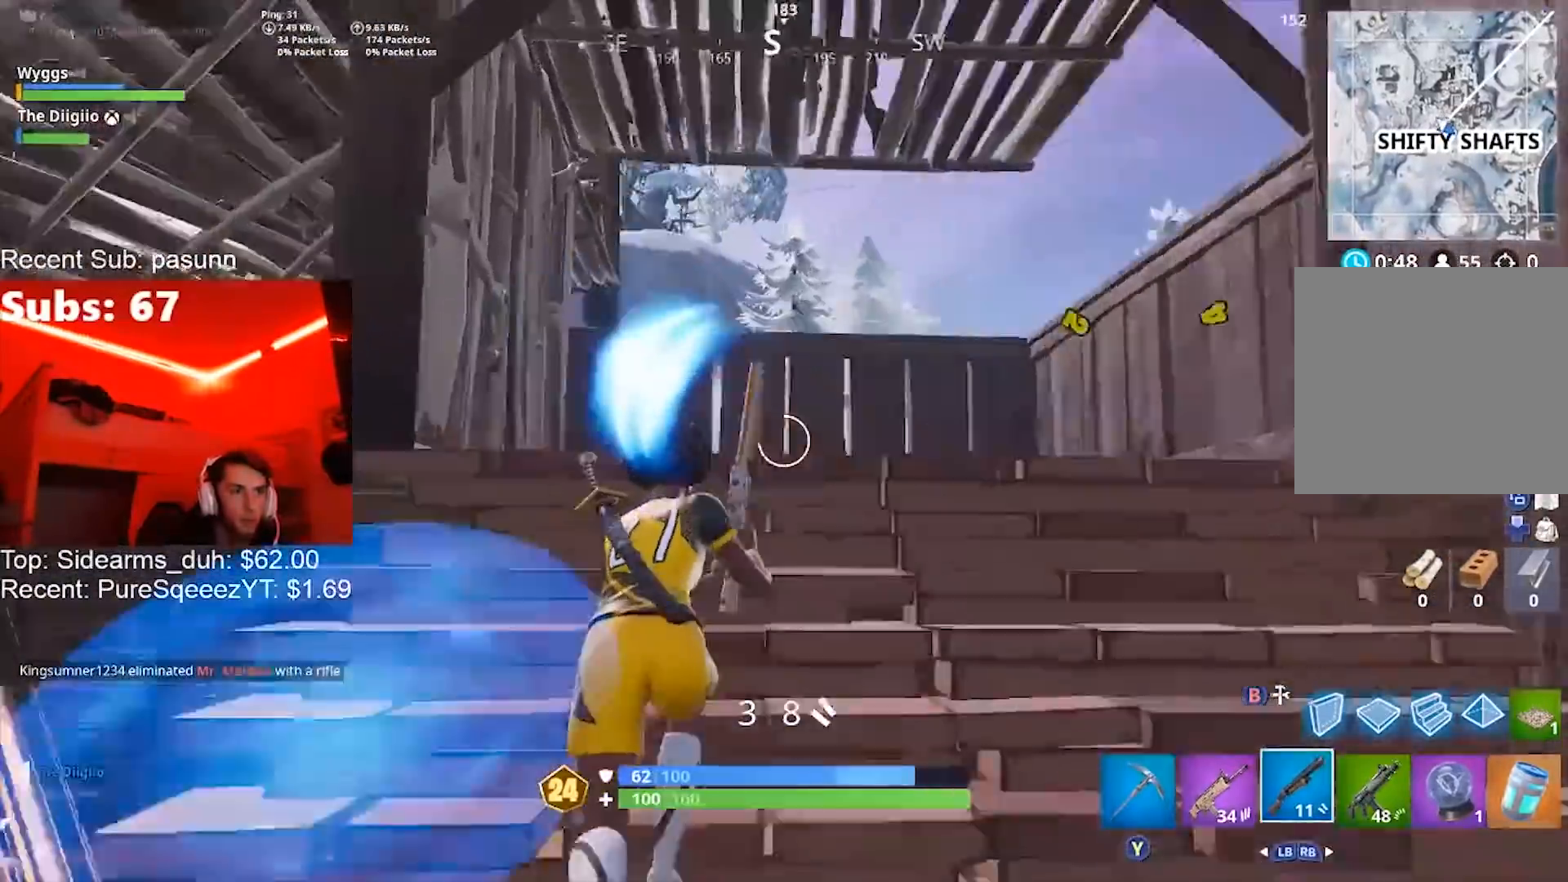
{"buttons": [], "left_stick": "up-left", "right_stick": "down-right", "events": [[33, "left_stick", "up-left"], [100, "right_stick", "down-right"], [367, "A", "down"], [501, "A", "up"]]}
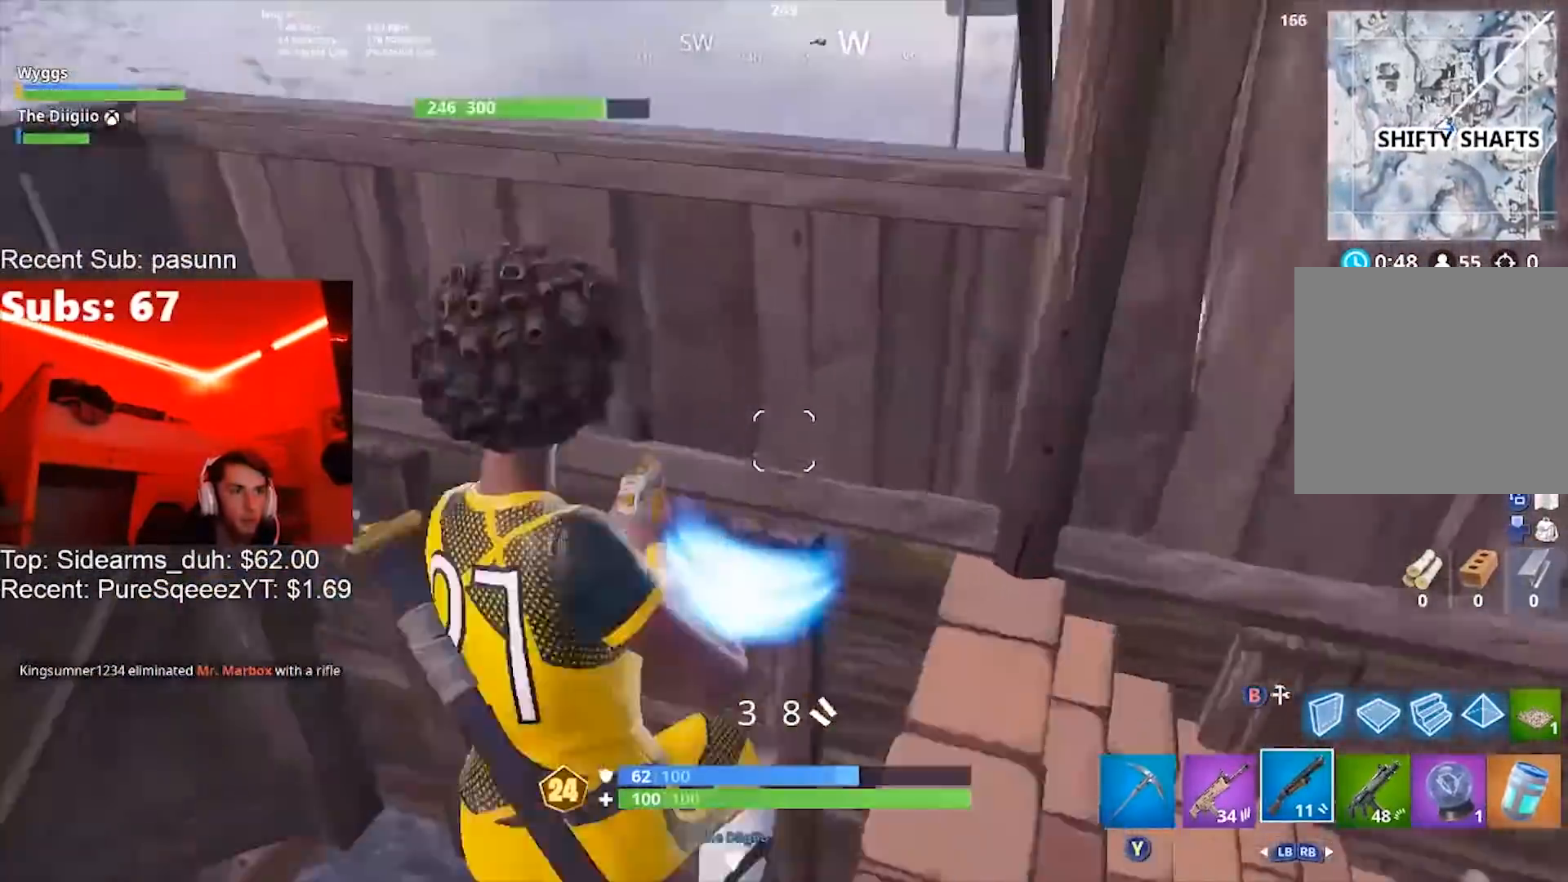
{"buttons": [], "left_stick": "up-right", "right_stick": "center", "events": [[33, "left_stick", "left"], [66, "right_stick", "center"], [200, "right_stick", "up"], [266, "left_stick", "up-right"], [500, "right_stick", "center"]]}
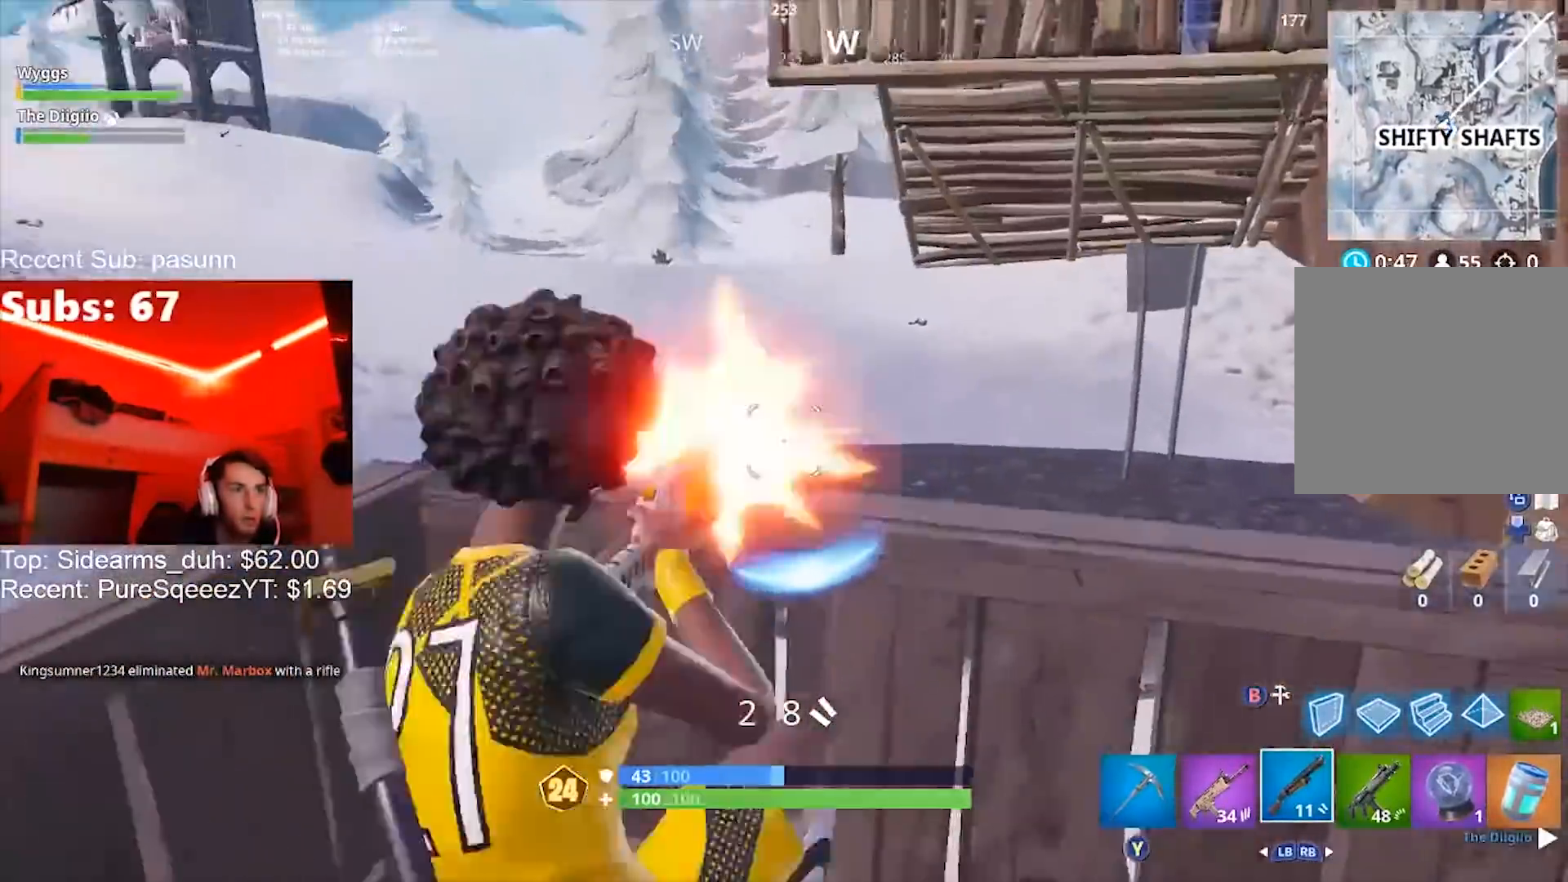
{"buttons": [], "left_stick": "up-right", "right_stick": "up-right", "events": [[33, "R2", "down"], [100, "right_stick", "right"], [134, "R2", "up"], [200, "L1", "down"], [200, "right_stick", "center"], [267, "L1", "up"], [267, "right_stick", "up-right"]]}
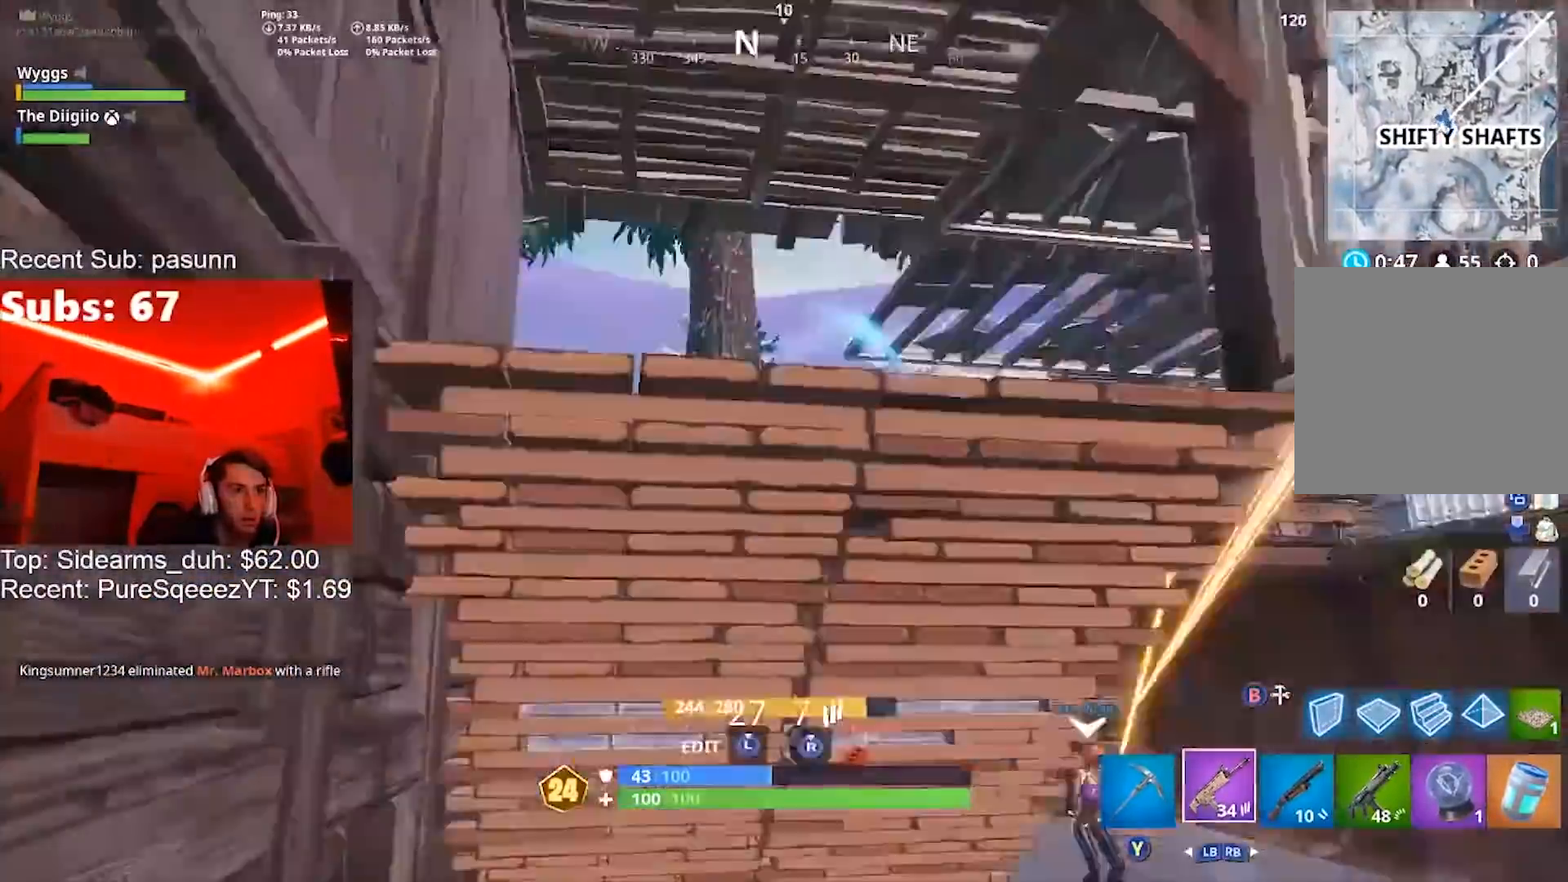
{"buttons": [], "left_stick": "up-left", "right_stick": "down", "events": [[33, "left_stick", "up"], [66, "R1", "down"], [133, "right_stick", "center"], [166, "R1", "up"], [266, "left_stick", "up-left"], [333, "right_stick", "down"]]}
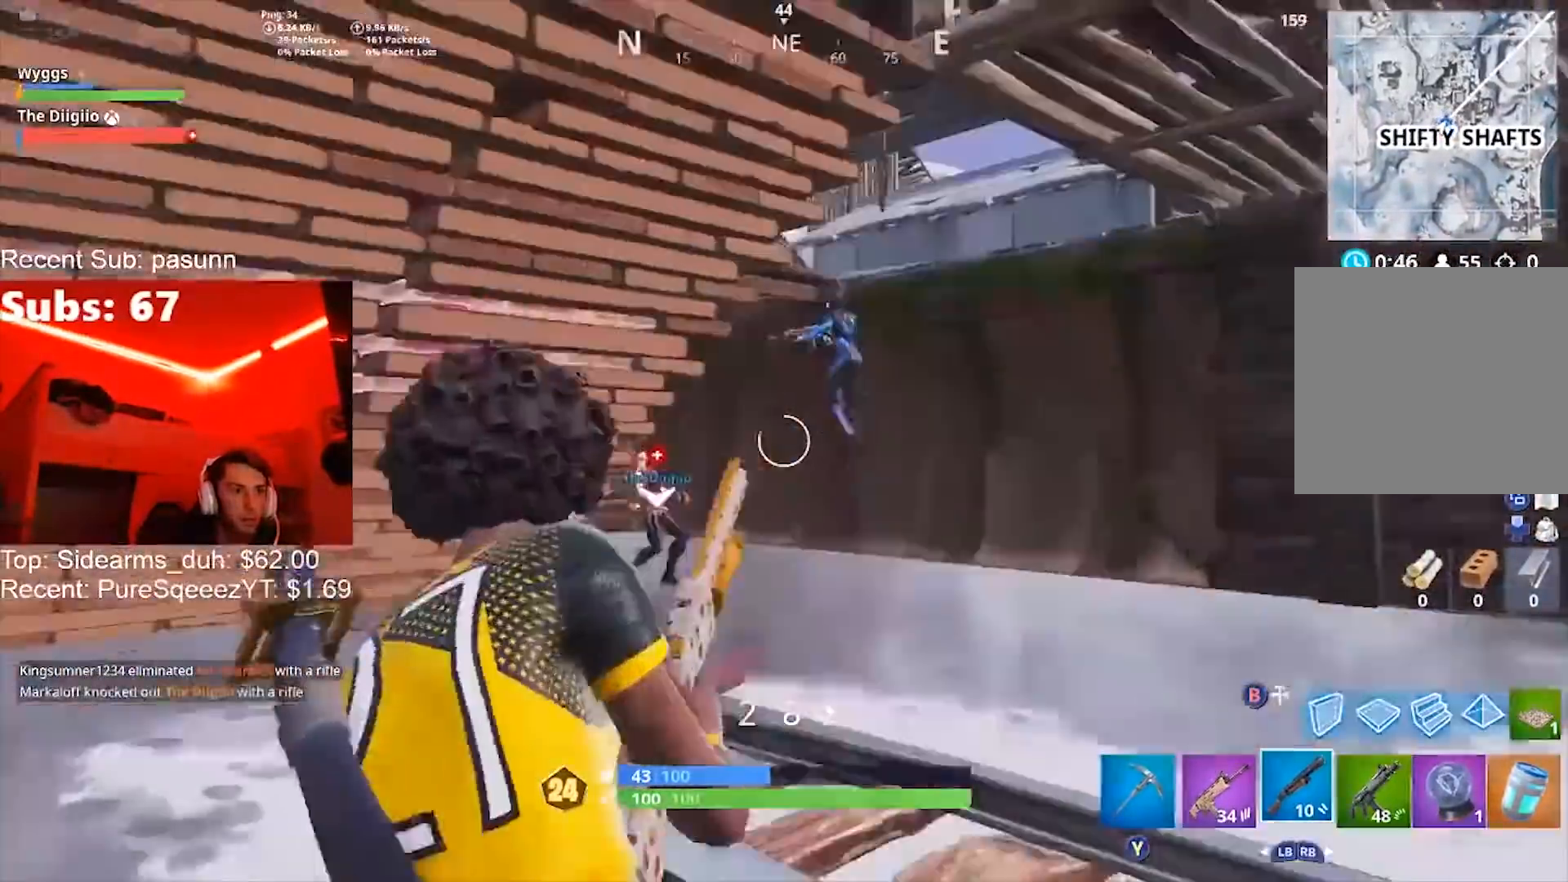
{"buttons": ["L2"], "left_stick": "up-right", "right_stick": "right", "events": [[33, "left_stick", "left"], [67, "right_stick", "center"], [167, "left_stick", "up"], [200, "right_stick", "up-right"], [267, "left_stick", "up-right"], [400, "L2", "down"], [400, "right_stick", "center"], [501, "right_stick", "right"]]}
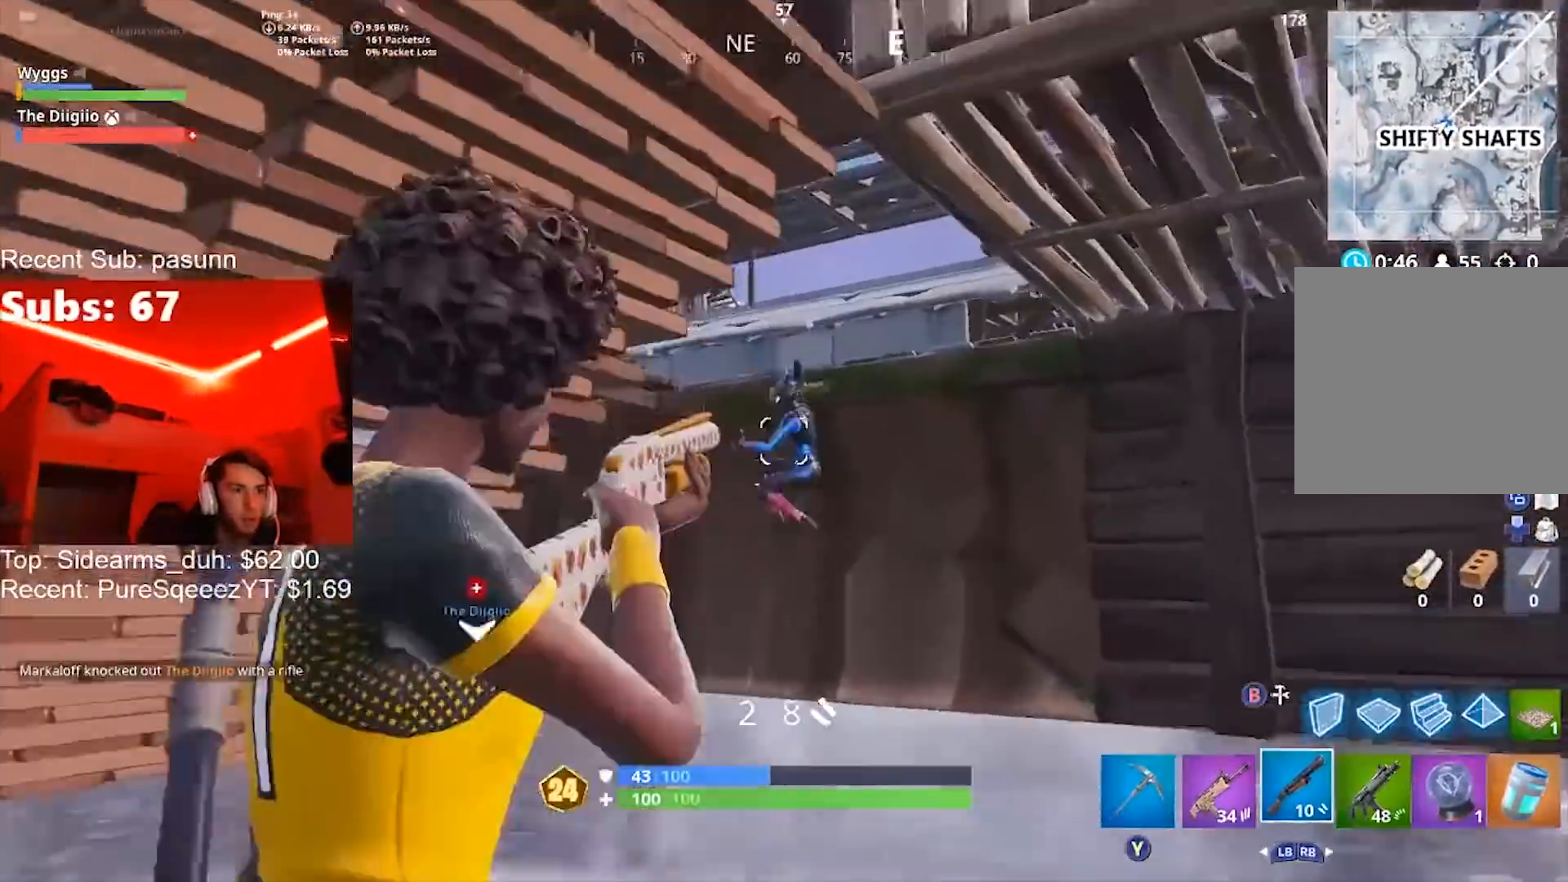
{"buttons": [], "left_stick": "up-left", "right_stick": "center", "events": [[66, "right_stick", "down-right"], [133, "R2", "down"], [166, "left_stick", "up-left"], [166, "right_stick", "left"], [200, "L2", "up"], [233, "R2", "up"], [233, "right_stick", "down"], [300, "R1", "down"], [333, "right_stick", "center"], [400, "R1", "up"]]}
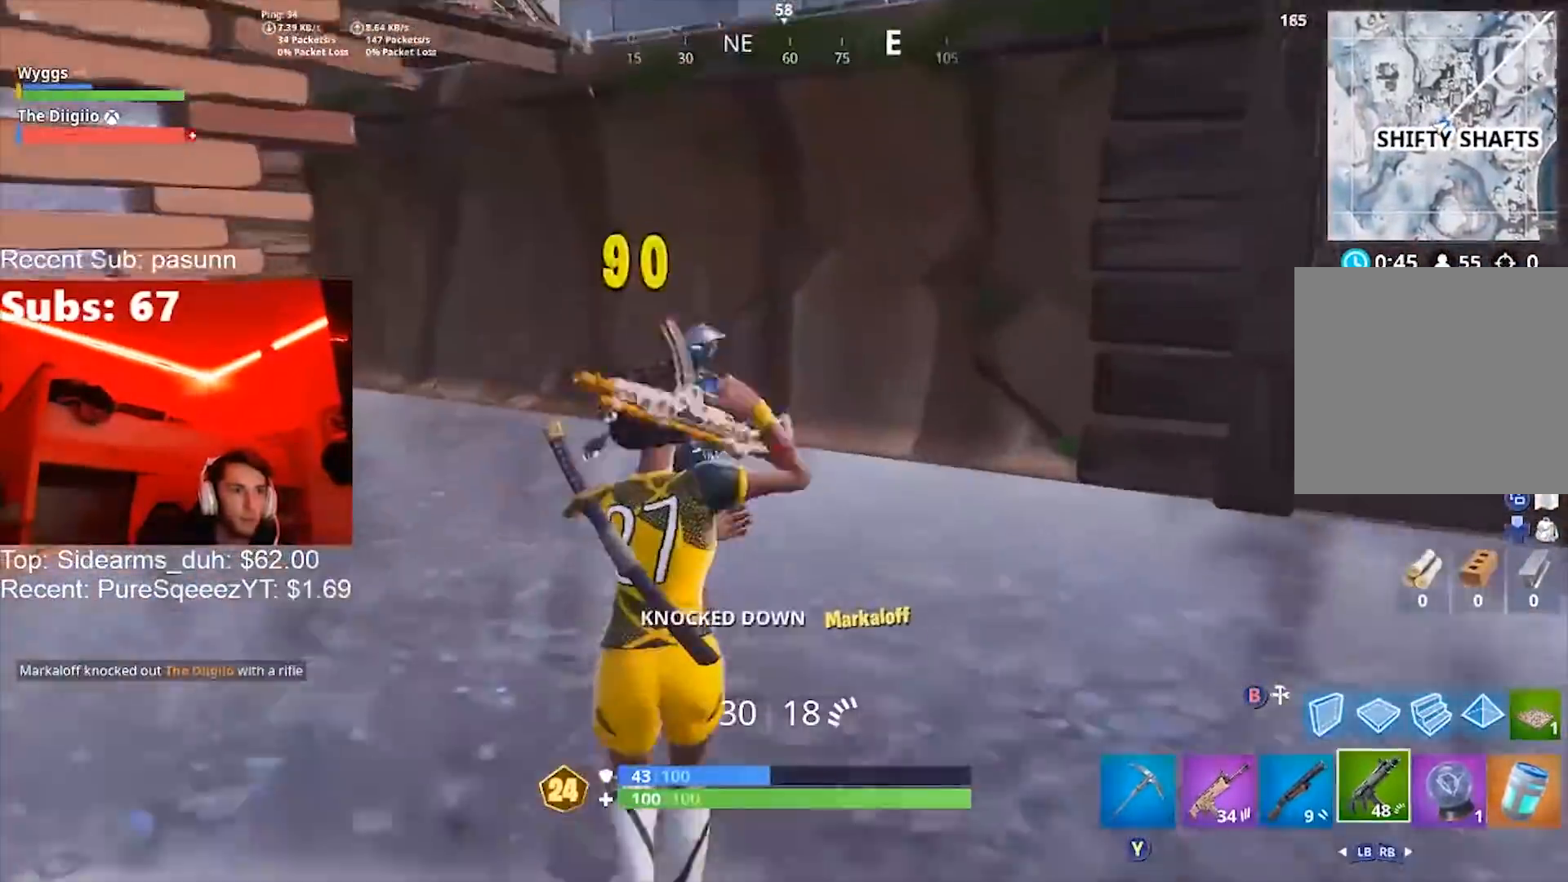
{"buttons": ["A"], "left_stick": "up", "right_stick": "left", "events": [[67, "right_stick", "up-right"], [167, "right_stick", "center"], [267, "right_stick", "left"], [334, "L1", "down"], [334, "left_stick", "up"], [434, "L1", "up"], [467, "A", "down"]]}
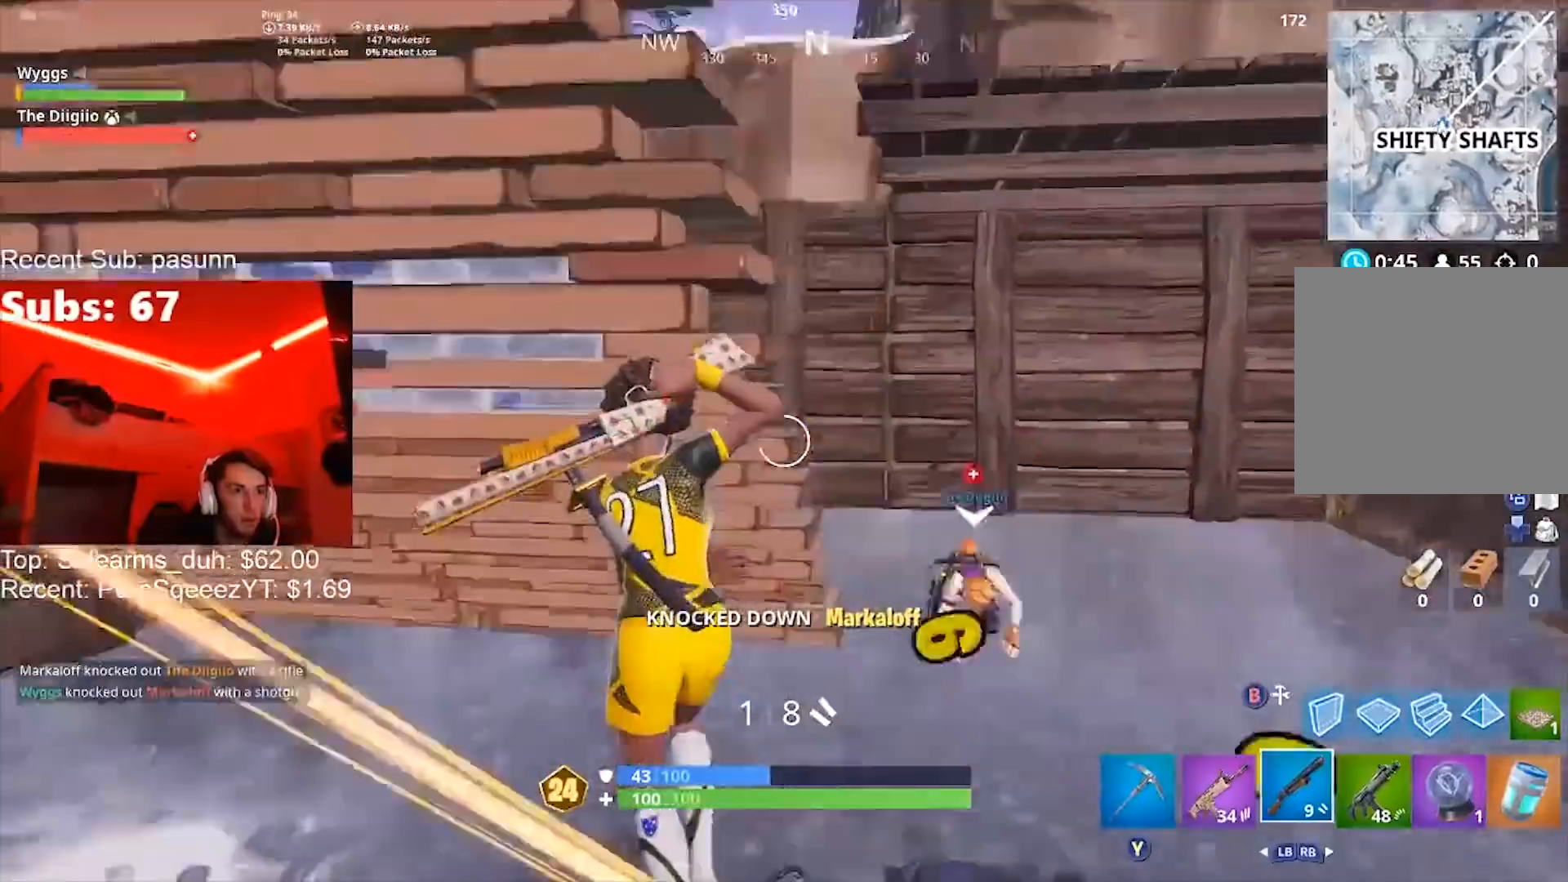
{"buttons": [], "left_stick": "down-left", "right_stick": "up", "events": [[66, "left_stick", "right"], [166, "left_stick", "down"], [233, "A", "up"], [367, "left_stick", "down-left"], [367, "right_stick", "up"]]}
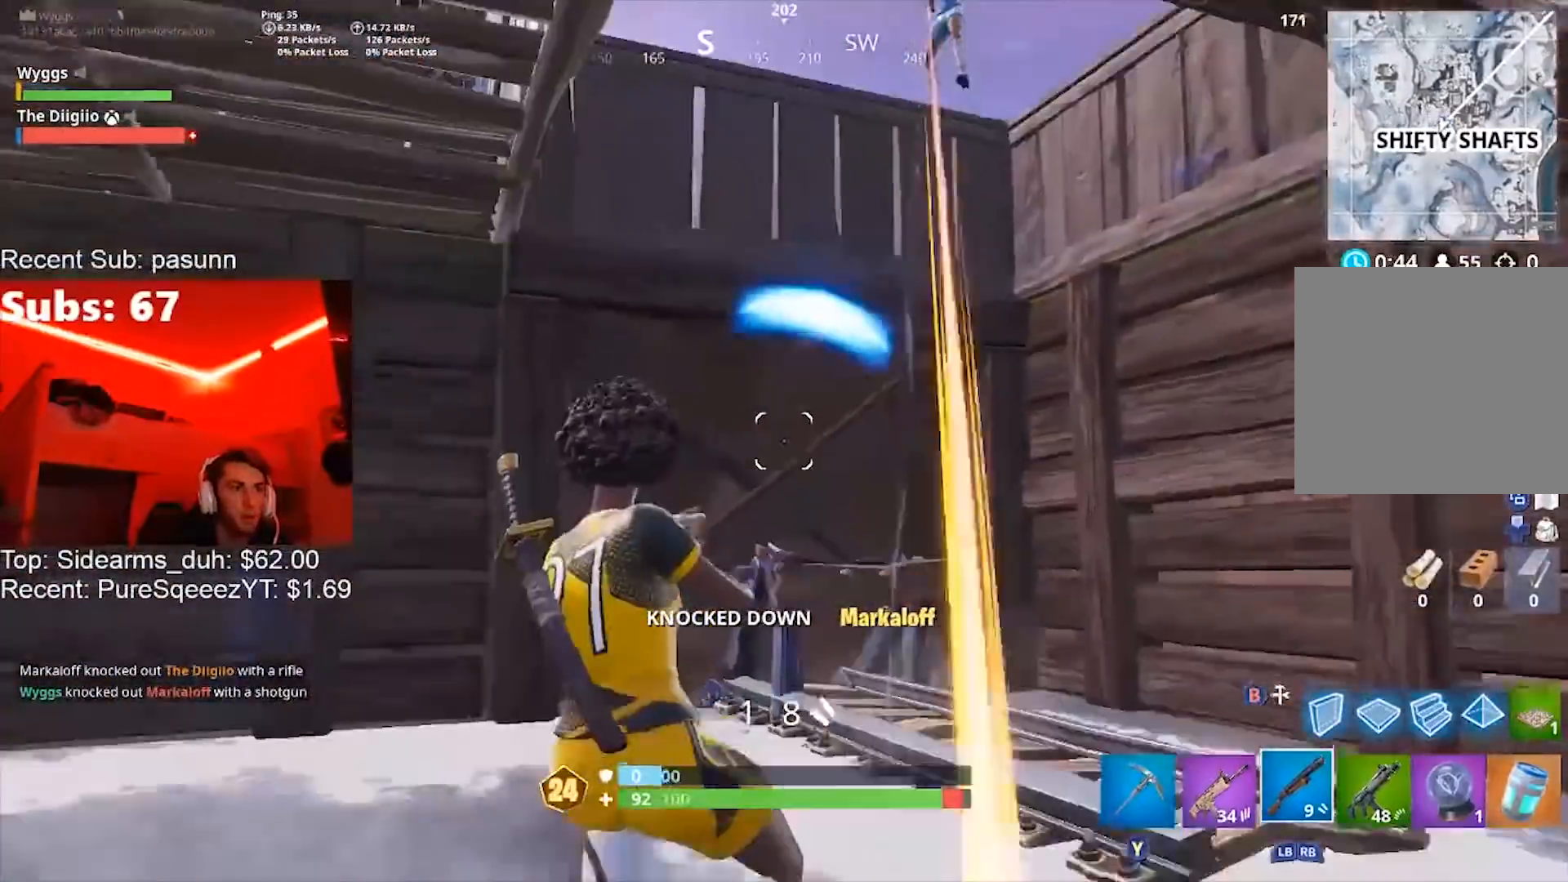
{"buttons": ["L2", "R2"], "left_stick": "up-left", "right_stick": "up", "events": [[67, "right_stick", "up-right"], [133, "left_stick", "up-left"], [267, "right_stick", "up"], [367, "L2", "down"], [434, "R2", "down"]]}
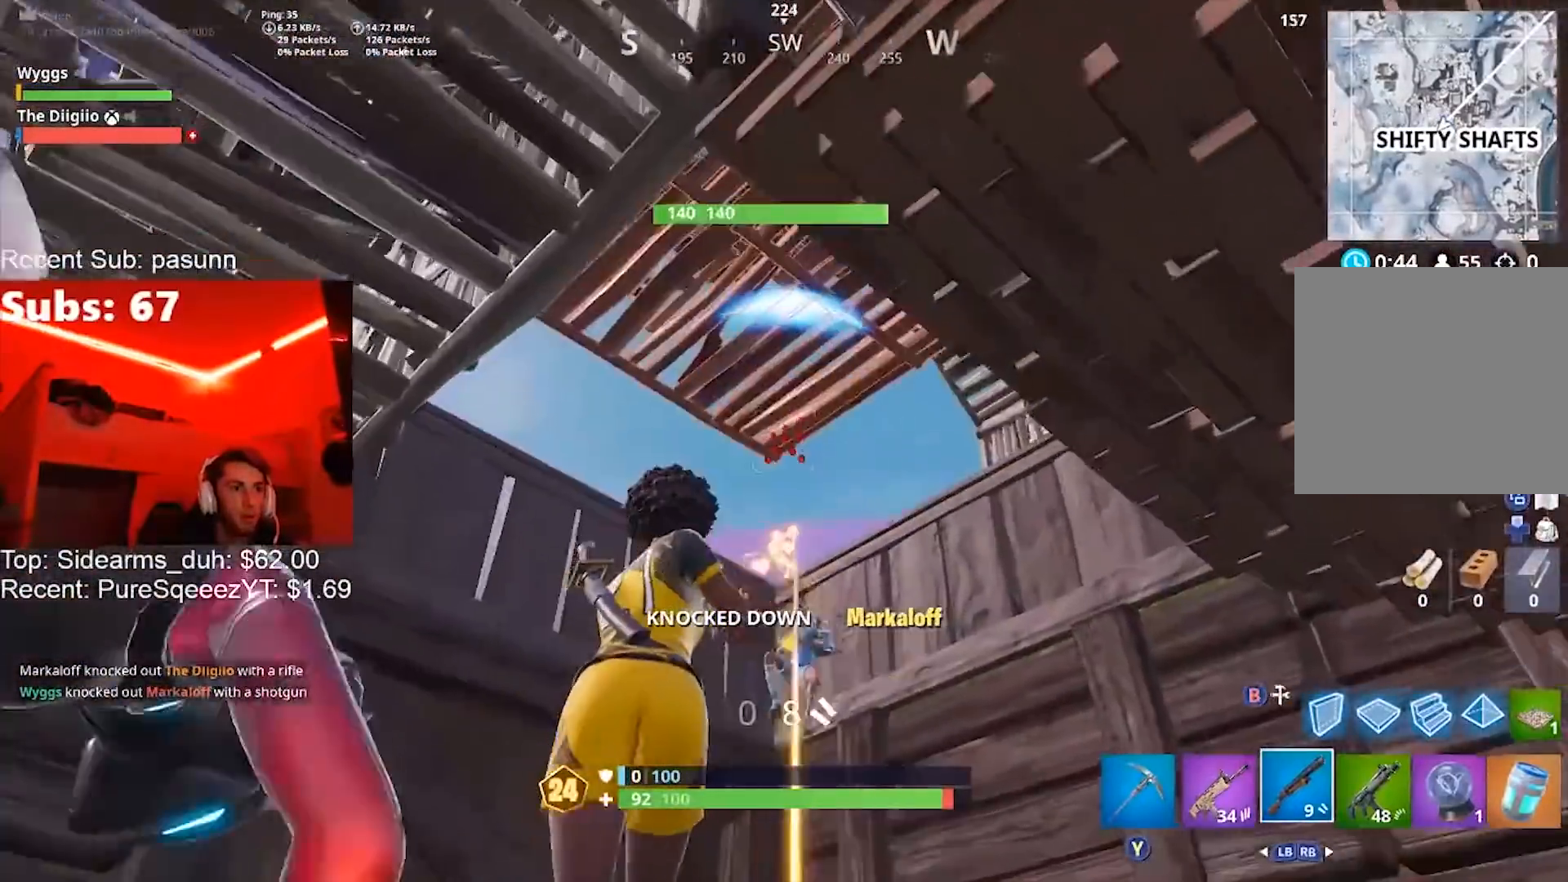
{"buttons": [], "left_stick": "up-right", "right_stick": "down-right", "events": [[33, "L2", "up"], [33, "R2", "up"], [33, "right_stick", "down"], [100, "R1", "down"], [200, "R1", "up"], [266, "left_stick", "up"], [333, "right_stick", "center"], [500, "left_stick", "up-right"], [500, "right_stick", "down-right"]]}
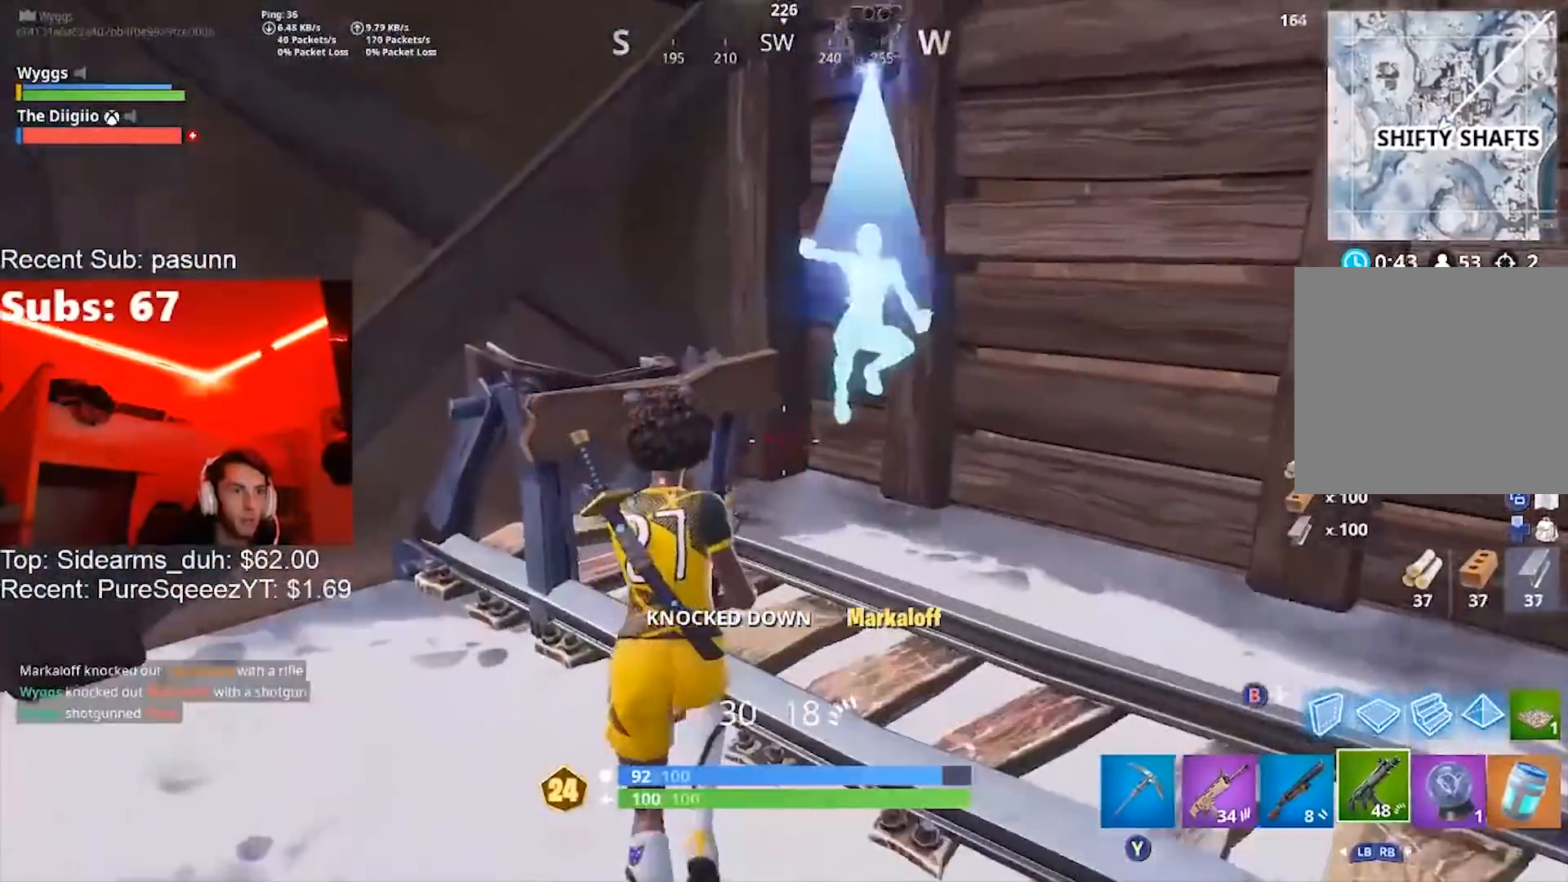
{"buttons": [], "left_stick": "up-right", "right_stick": "right", "events": [[100, "right_stick", "right"]]}
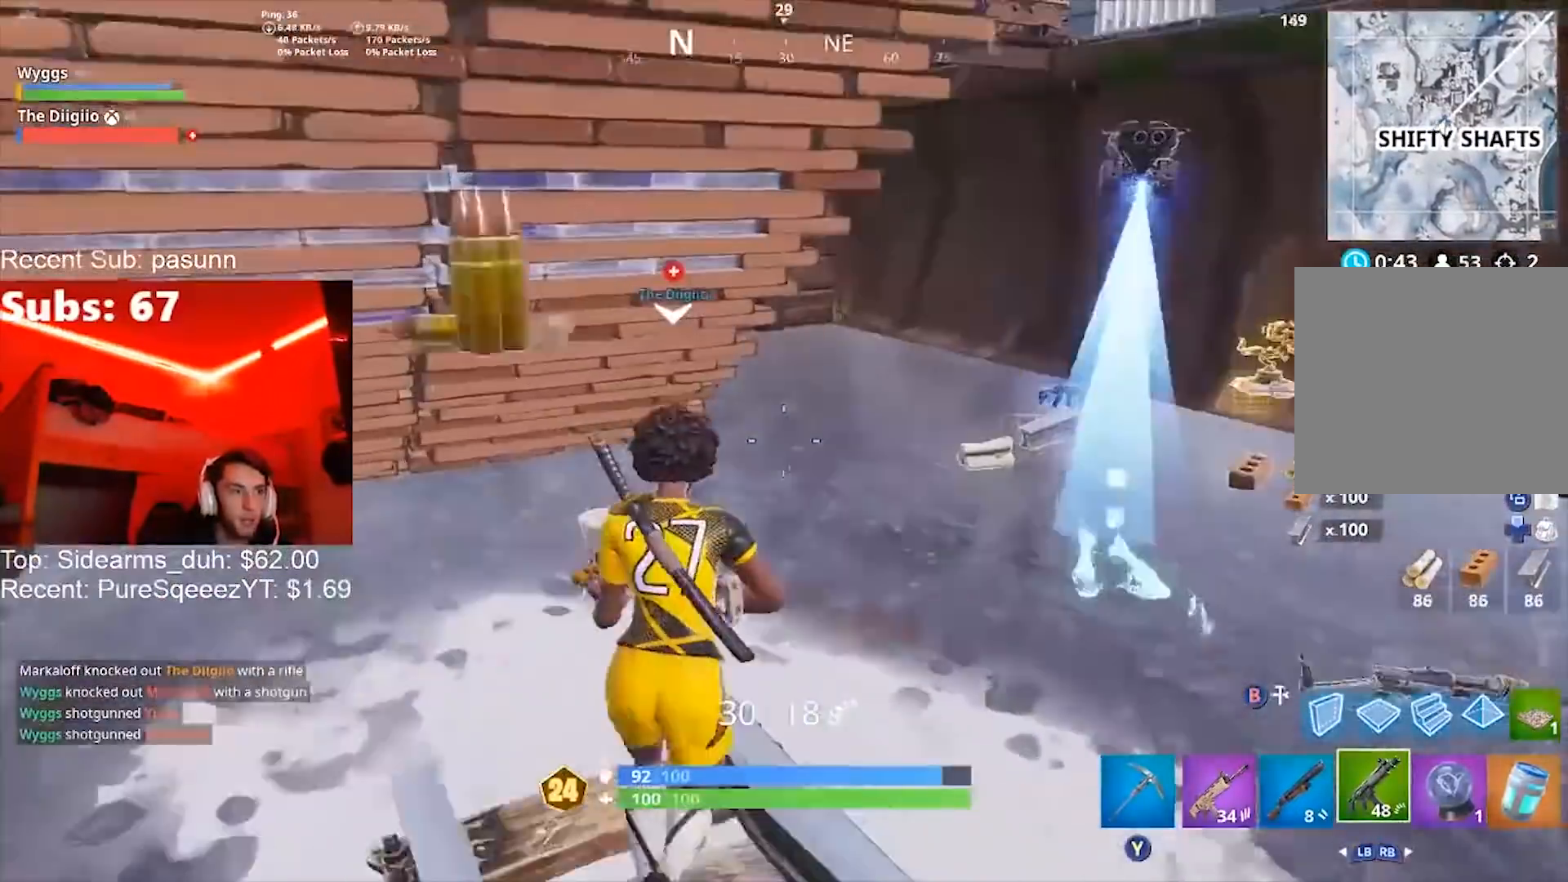
{"buttons": [], "left_stick": "up-right", "right_stick": "center", "events": [[333, "right_stick", "center"]]}
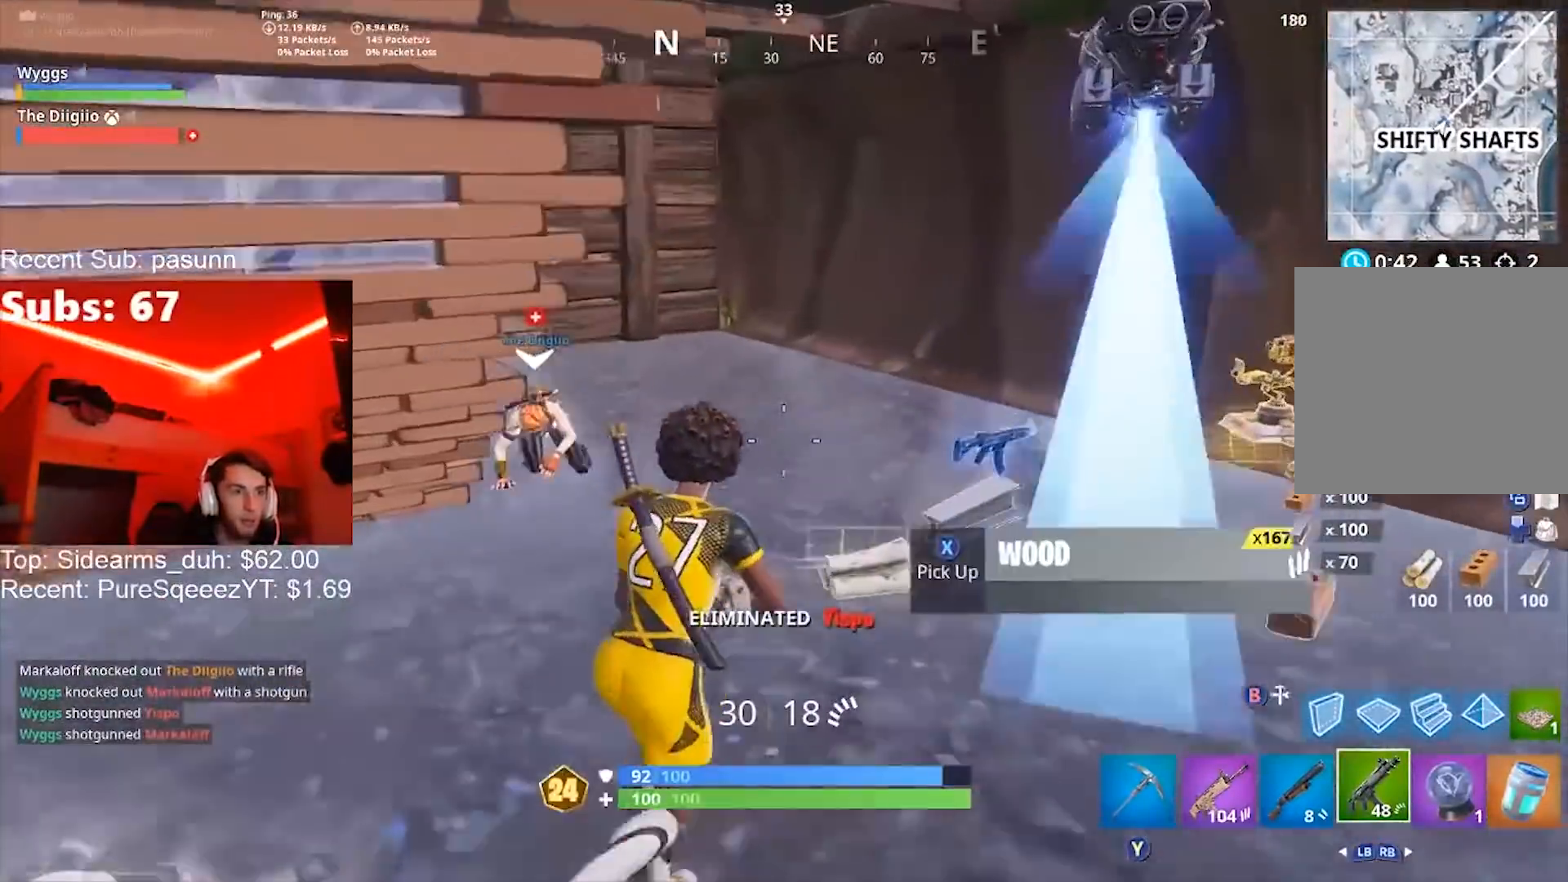
{"buttons": [], "left_stick": "up", "right_stick": "down-right", "events": [[133, "right_stick", "left"], [334, "R3", "down"], [367, "left_stick", "up"], [367, "right_stick", "center"], [467, "R3", "up"], [467, "right_stick", "down-right"]]}
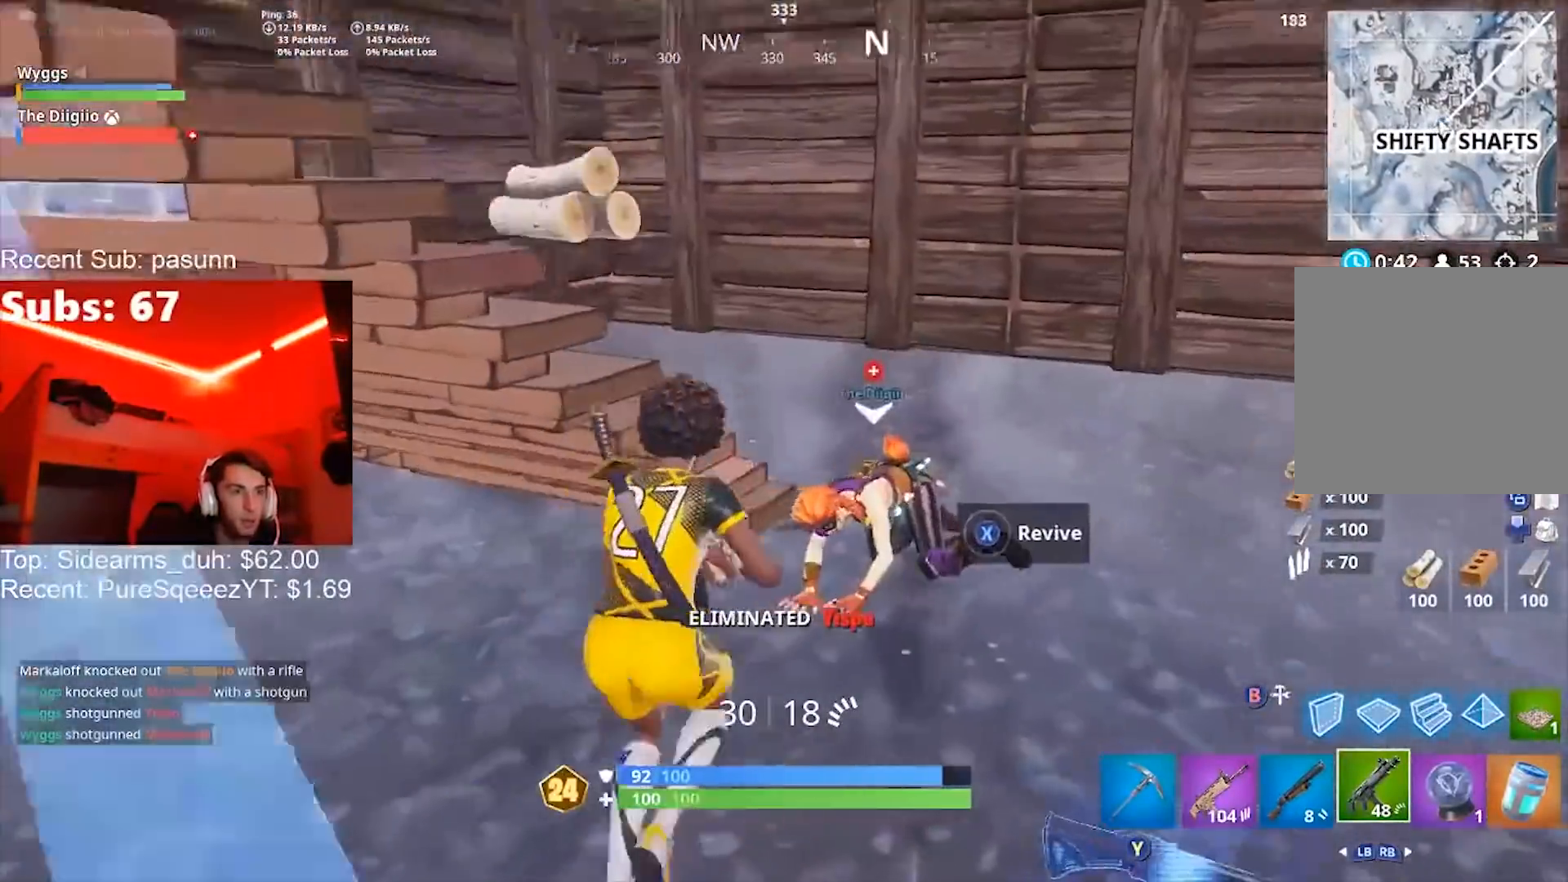
{"buttons": [], "left_stick": "center", "right_stick": "center", "events": [[66, "left_stick", "left"], [100, "right_stick", "center"], [166, "X", "down"], [200, "left_stick", "center"], [266, "X", "up"], [400, "right_stick", "right"], [500, "right_stick", "center"]]}
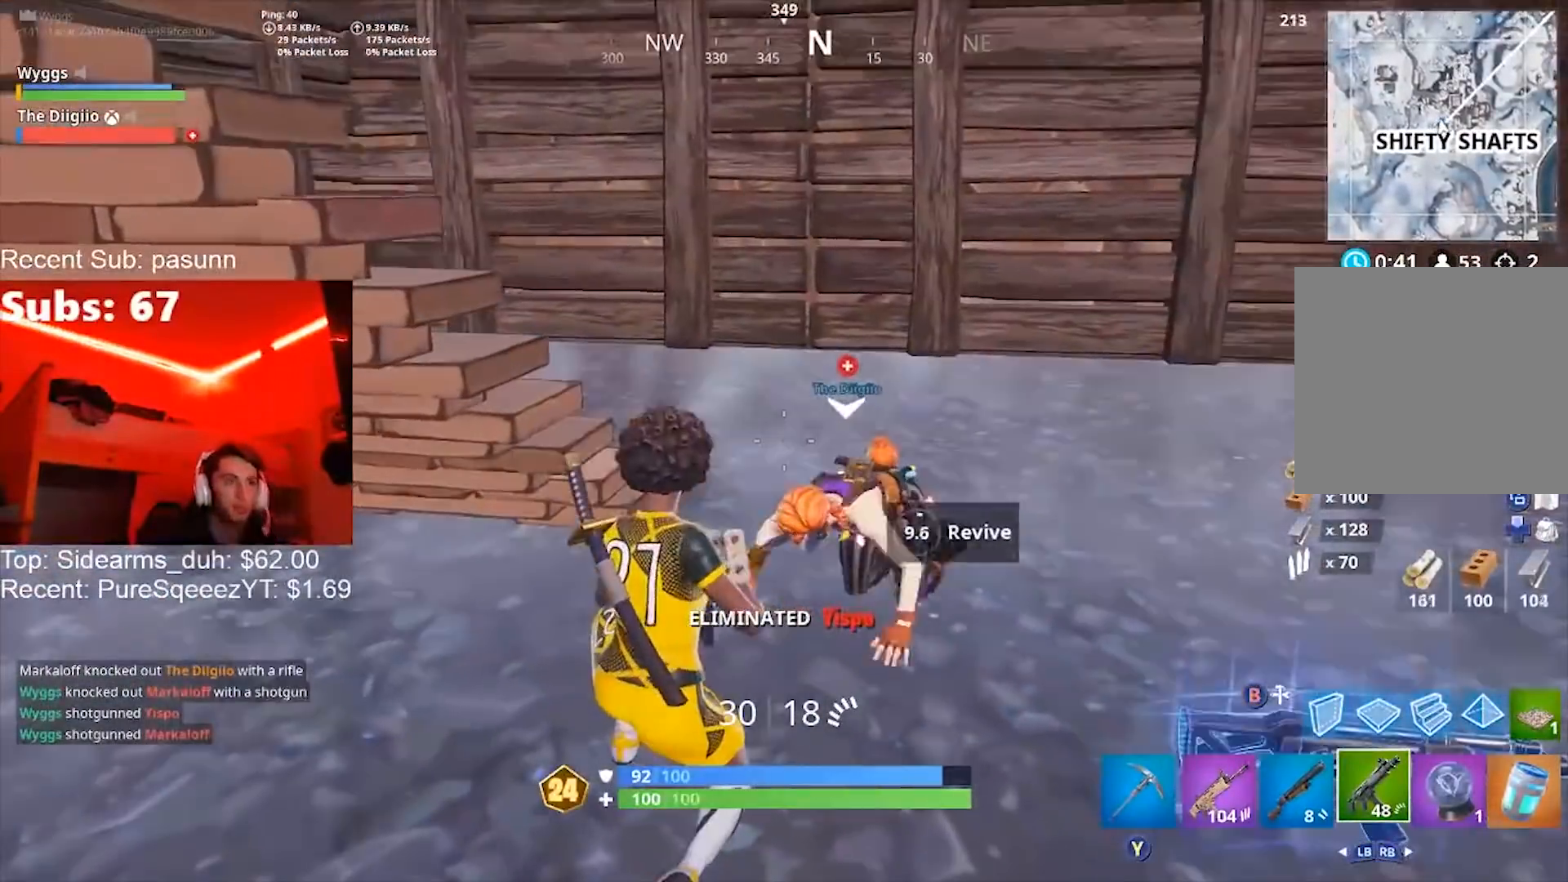
{"buttons": [], "left_stick": "center", "right_stick": "center", "events": []}
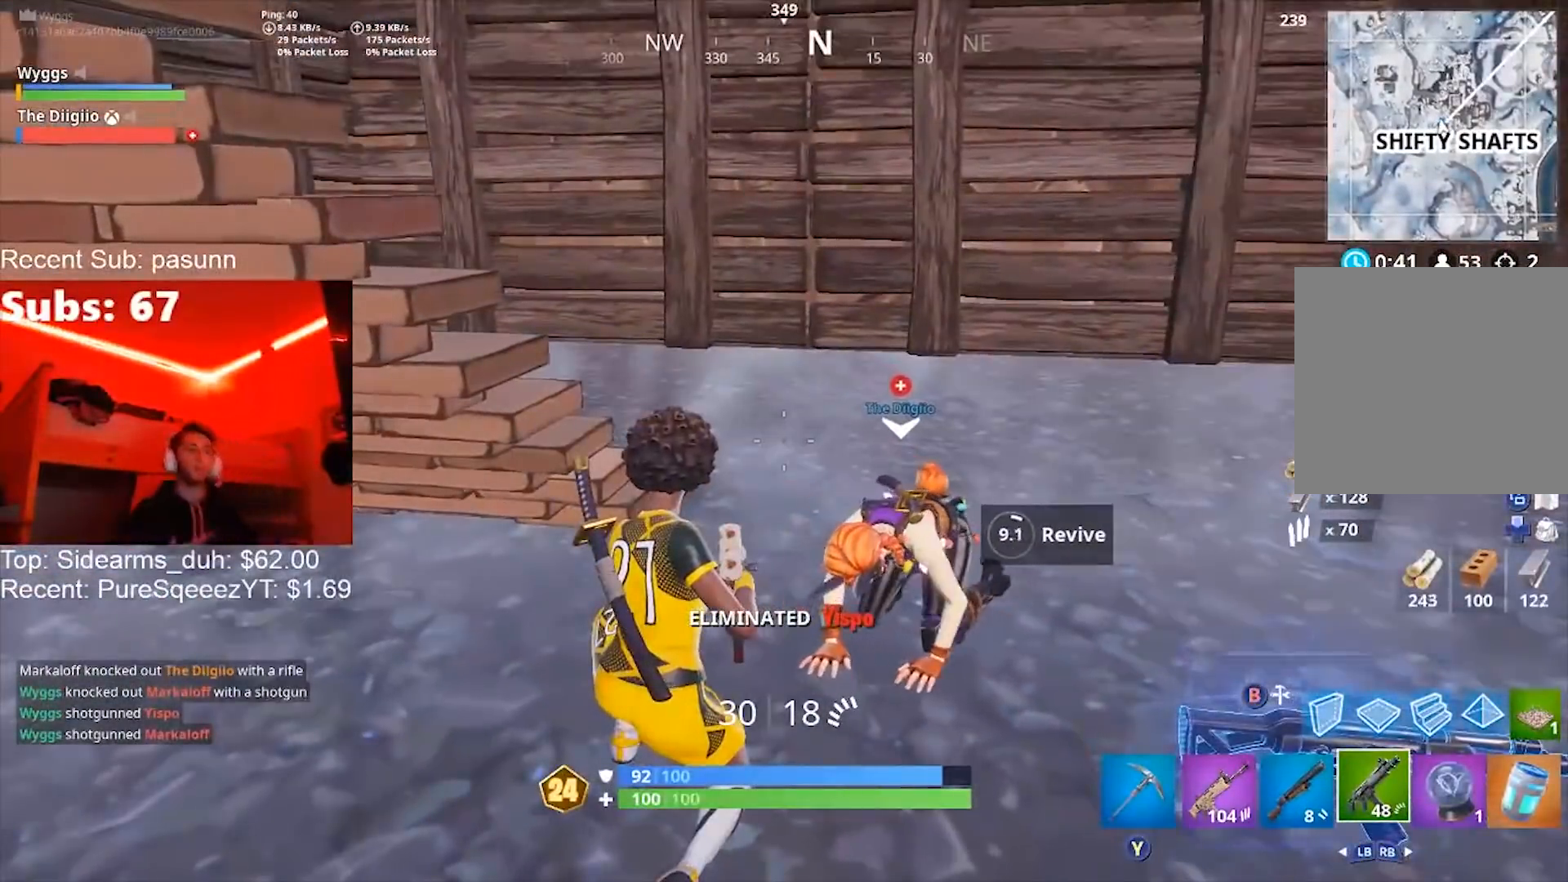
{"buttons": [], "left_stick": "center", "right_stick": "center", "events": []}